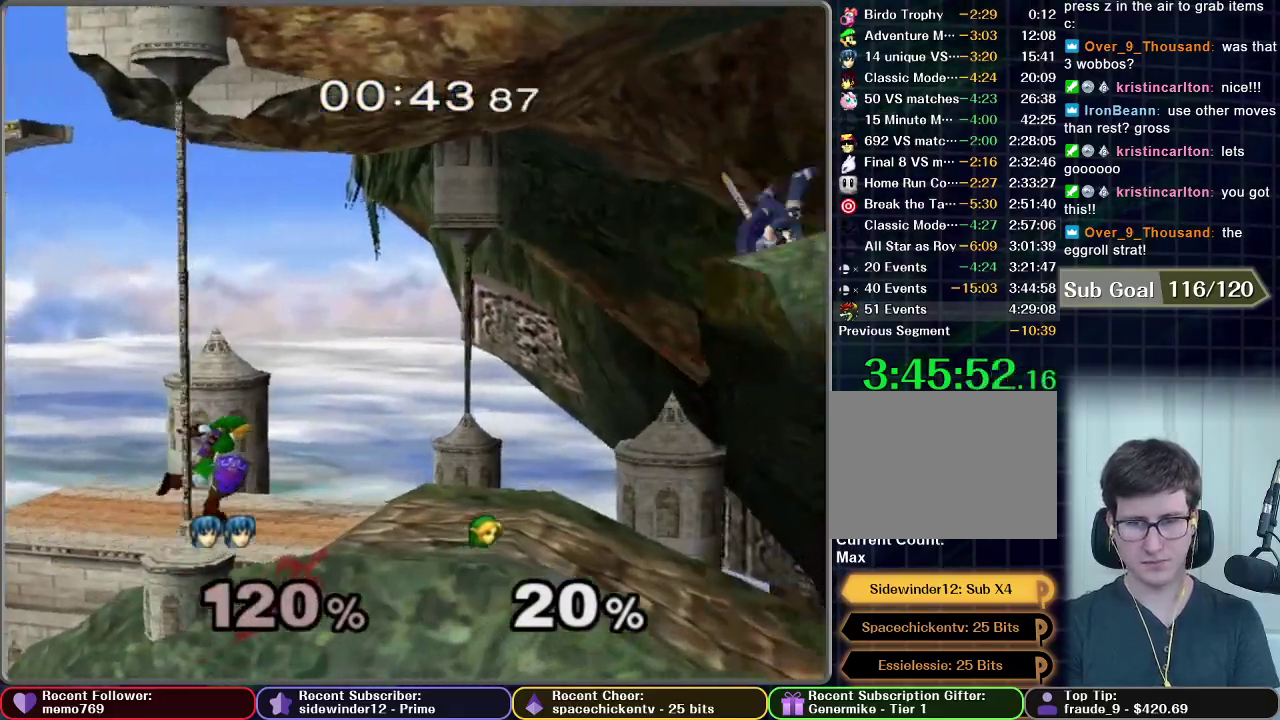
Gameplay with a controller (Nintendo layout); each line is a JSON object with the inputs held at the frame after it. "events" lists button and stick changes between this image and that frame as [ms after this image, input, new state], when the widget could be followed in between. This overlay highlights the sticks when they move; stick clicks (L3 R3) are not distinguishable. Not read: L3 R3.
{"buttons": [], "left_stick": "left", "right_stick": "center", "events": [[16, "X", "up"], [150, "left_stick", "center"], [417, "left_stick", "left"]]}
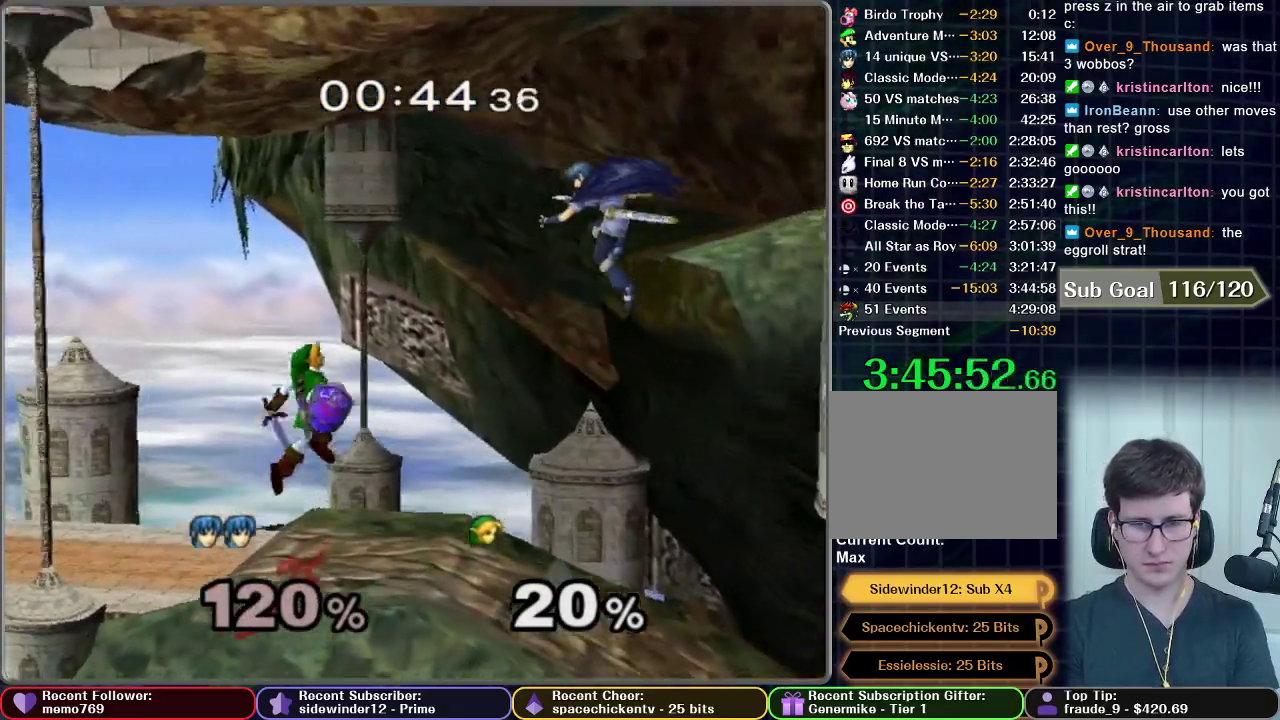
{"buttons": [], "left_stick": "left", "right_stick": "center", "events": [[184, "A", "down"], [217, "left_stick", "down-left"], [234, "R1", "down"], [300, "A", "up"], [300, "R1", "up"], [434, "left_stick", "left"]]}
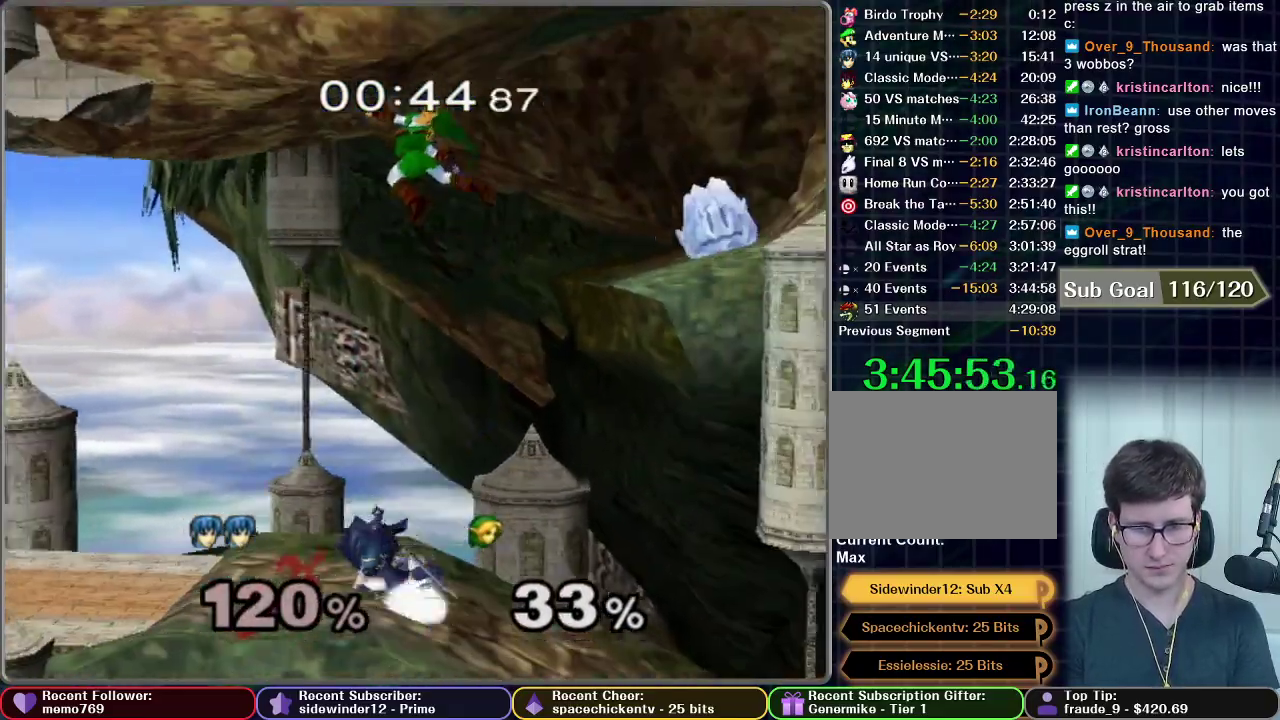
{"buttons": [], "left_stick": "left", "right_stick": "center", "events": [[217, "left_stick", "center"], [283, "left_stick", "left"]]}
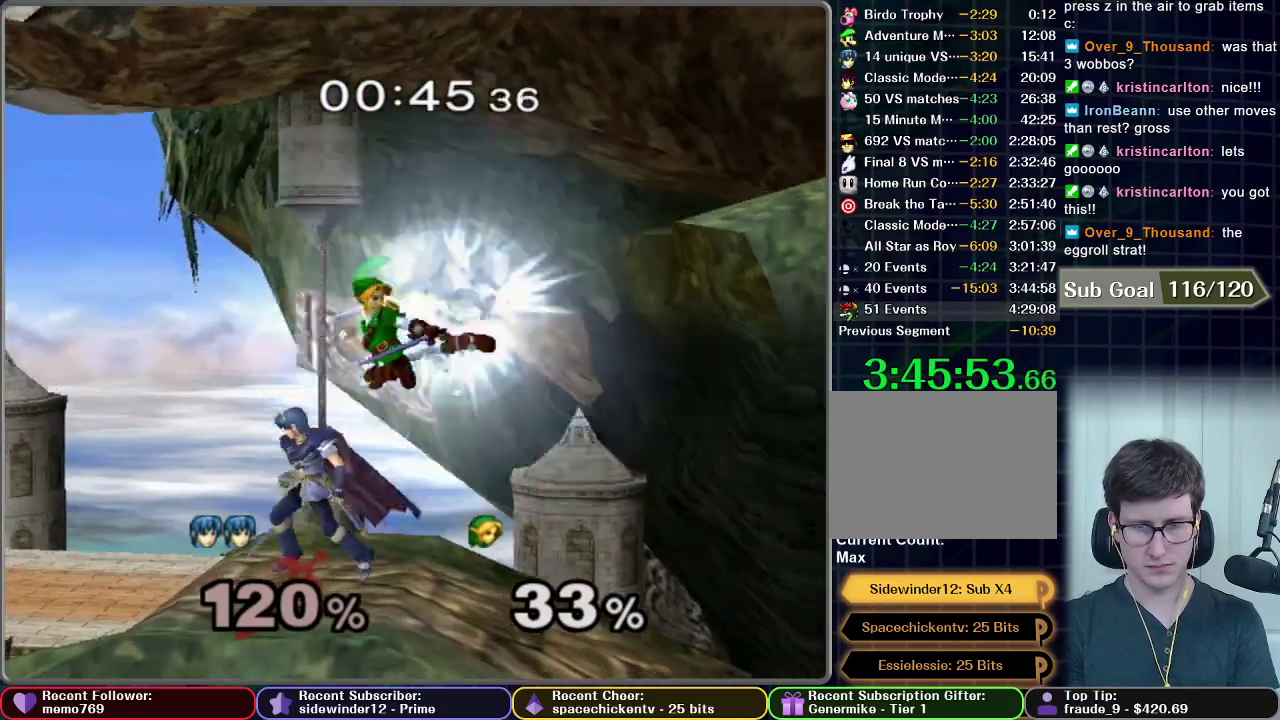
{"buttons": [], "left_stick": "center", "right_stick": "center", "events": [[184, "A", "down"], [184, "left_stick", "right"], [250, "A", "up"], [367, "left_stick", "center"]]}
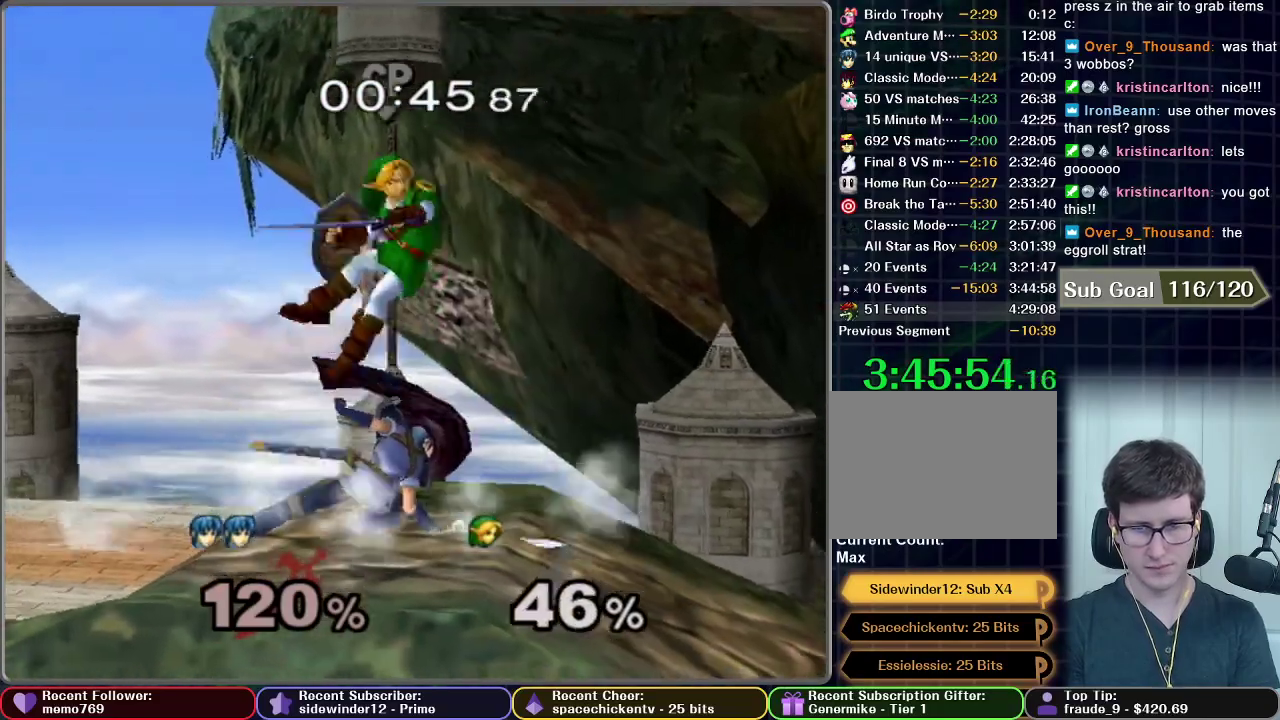
{"buttons": [], "left_stick": "center", "right_stick": "center", "events": []}
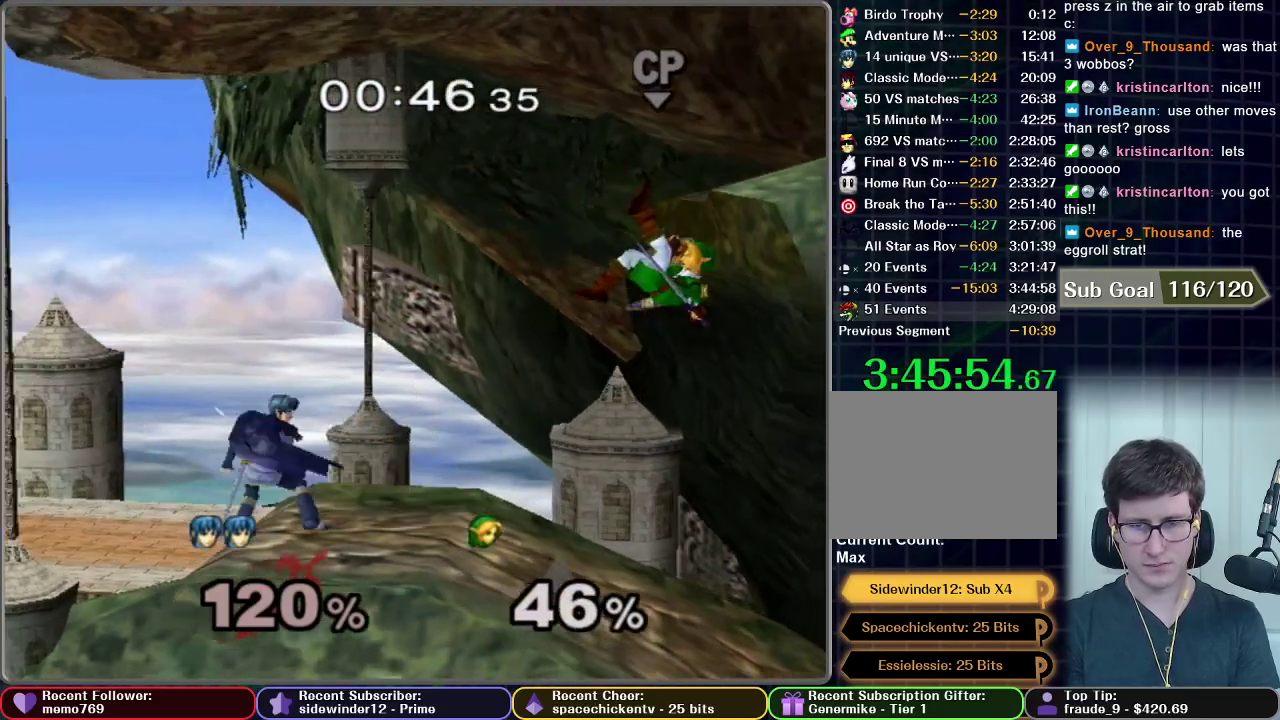
{"buttons": [], "left_stick": "center", "right_stick": "center", "events": [[200, "left_stick", "down-left"], [284, "R1", "down"], [417, "R1", "up"], [417, "left_stick", "center"]]}
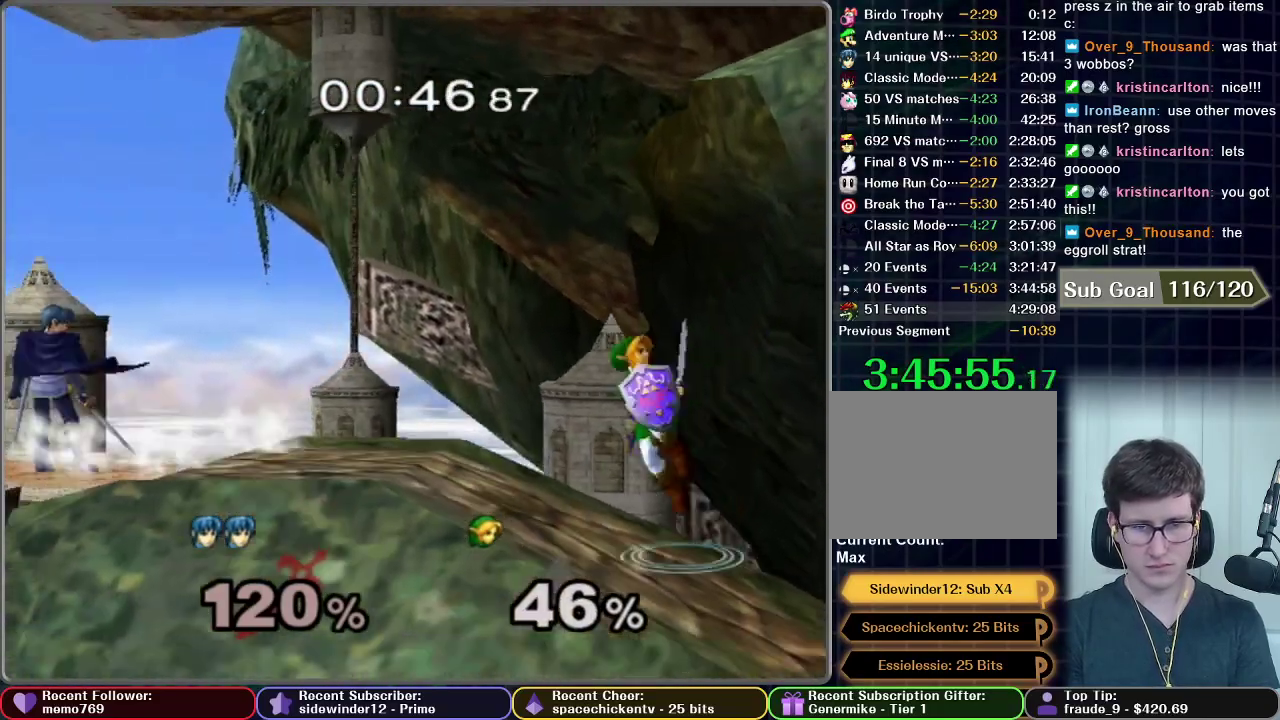
{"buttons": [], "left_stick": "right", "right_stick": "center", "events": [[217, "left_stick", "right"]]}
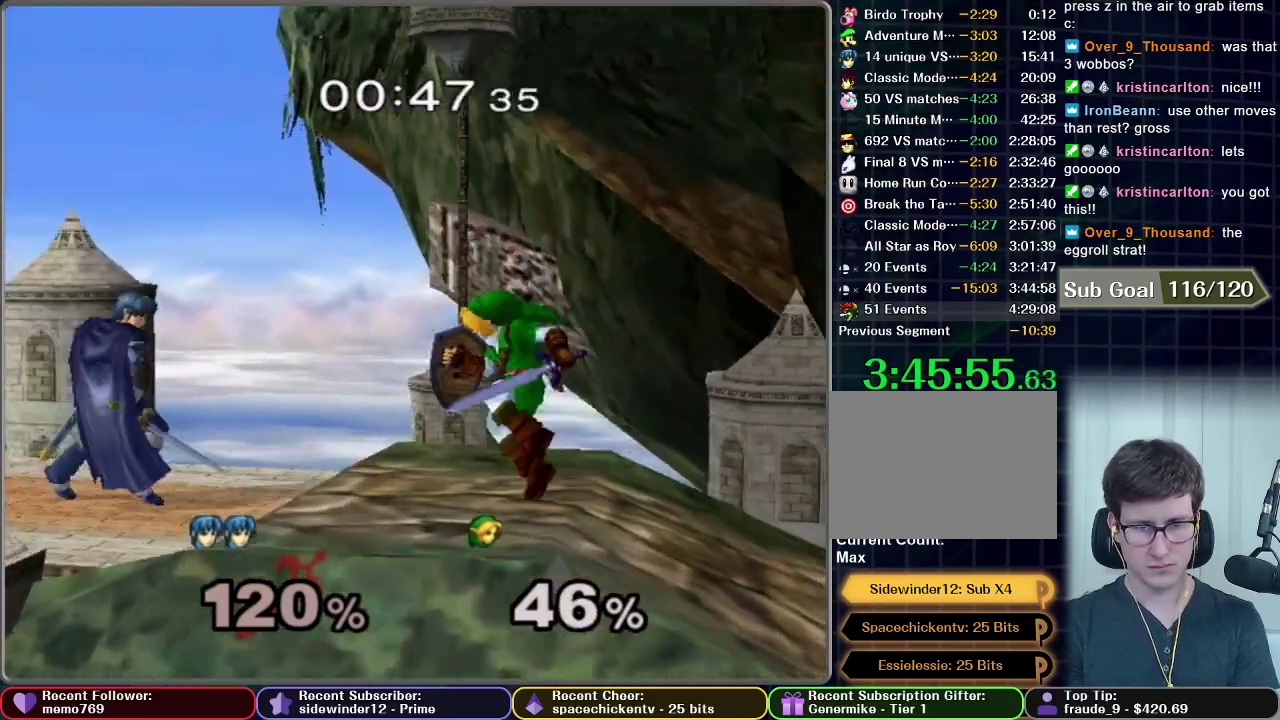
{"buttons": [], "left_stick": "left", "right_stick": "center", "events": [[134, "Z", "down"], [167, "left_stick", "center"], [501, "Z", "up"], [501, "left_stick", "left"]]}
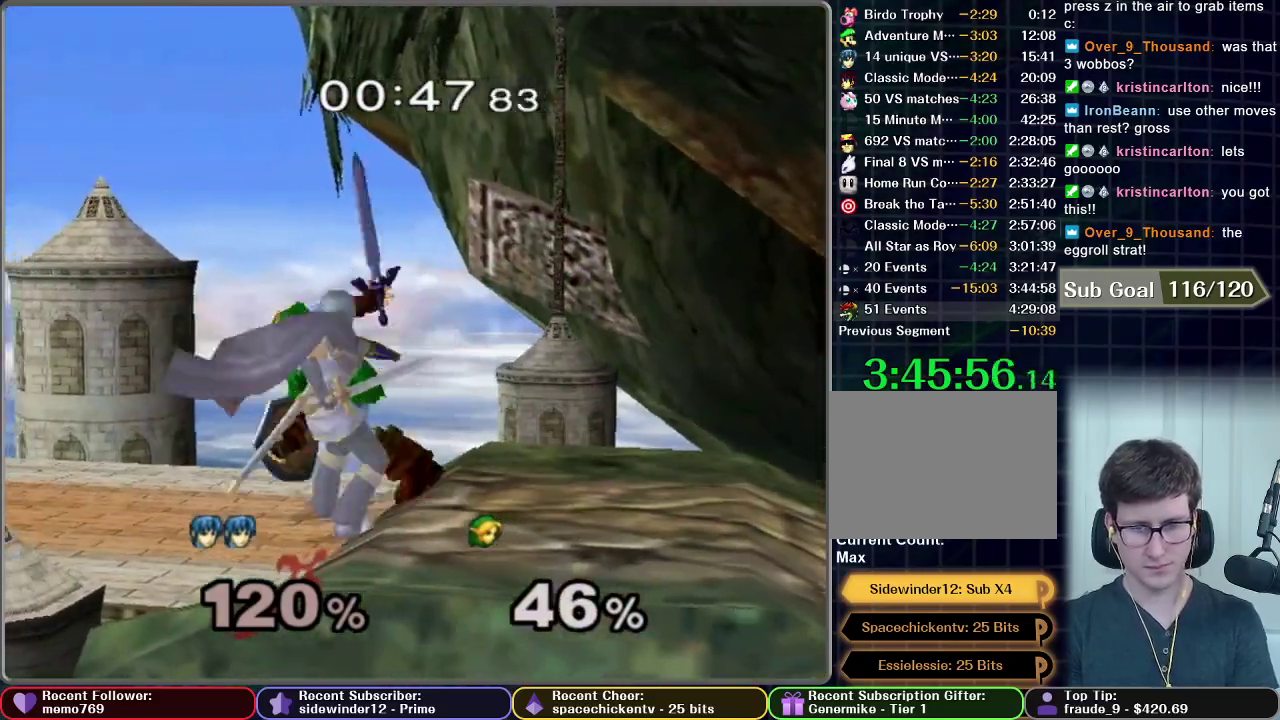
{"buttons": [], "left_stick": "left", "right_stick": "center", "events": []}
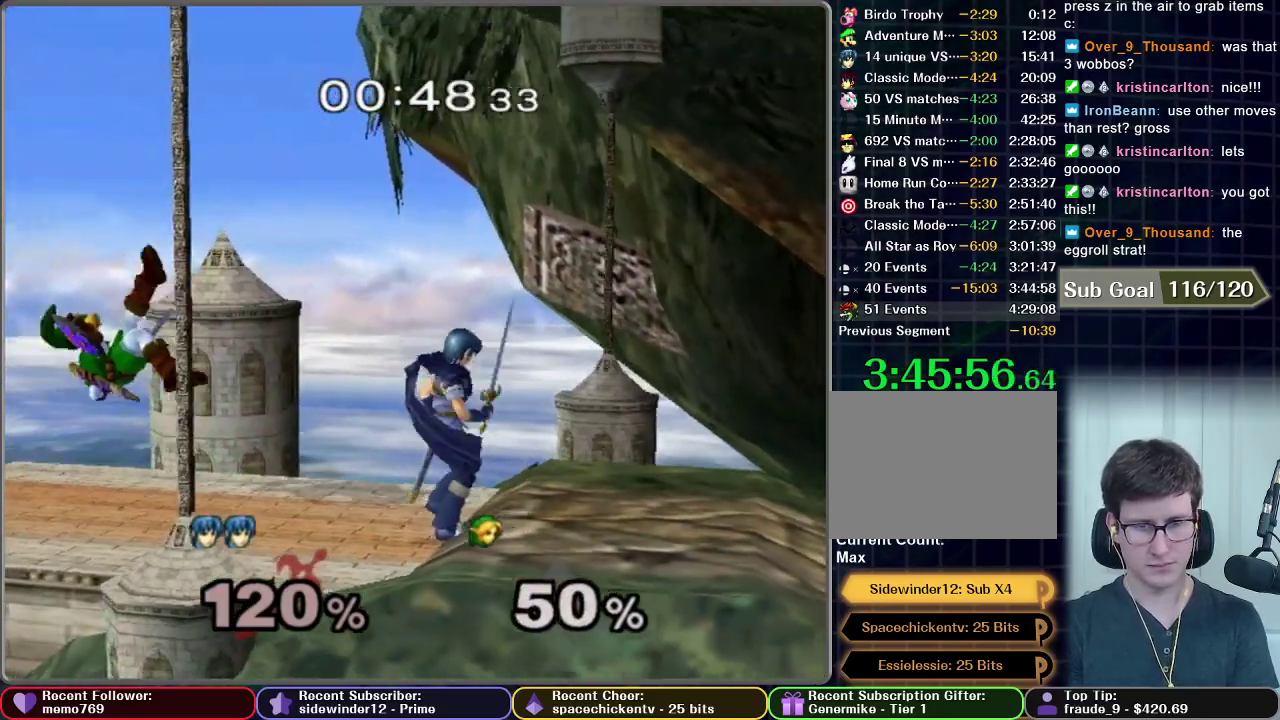
{"buttons": [], "left_stick": "left", "right_stick": "center", "events": [[134, "left_stick", "center"], [267, "left_stick", "left"], [284, "A", "down"], [484, "A", "up"]]}
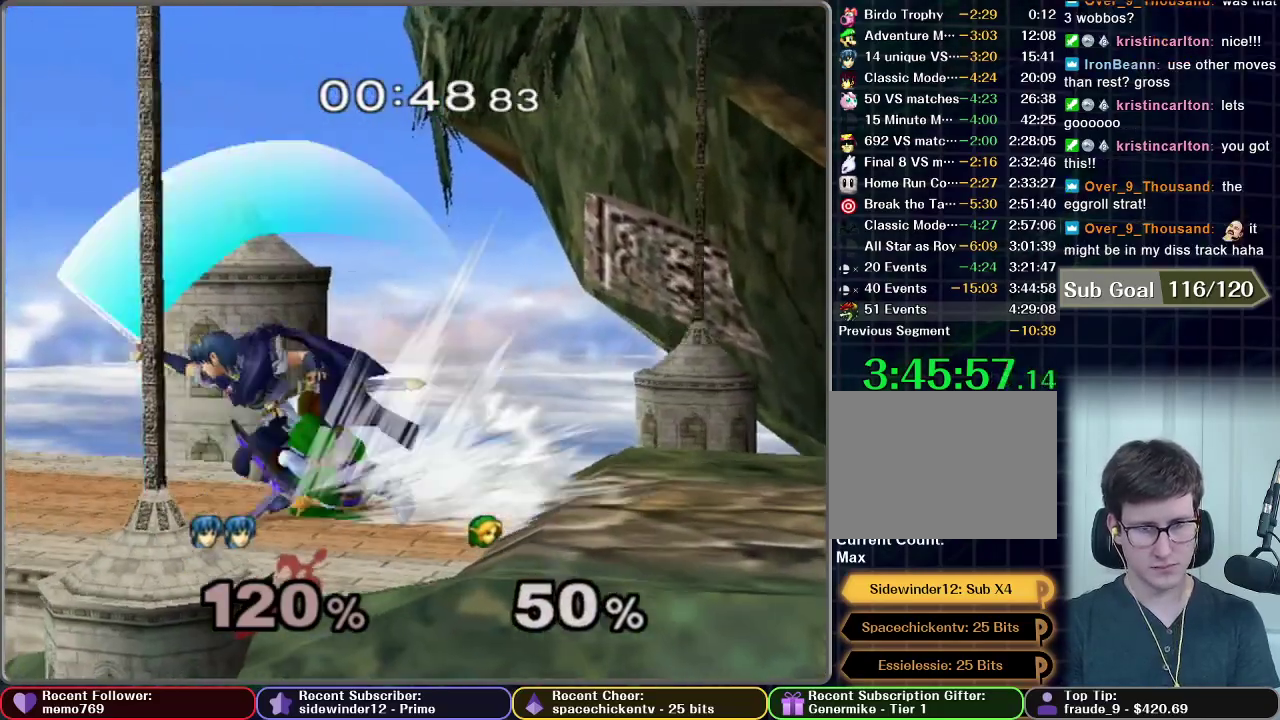
{"buttons": [], "left_stick": "center", "right_stick": "center", "events": [[284, "left_stick", "center"]]}
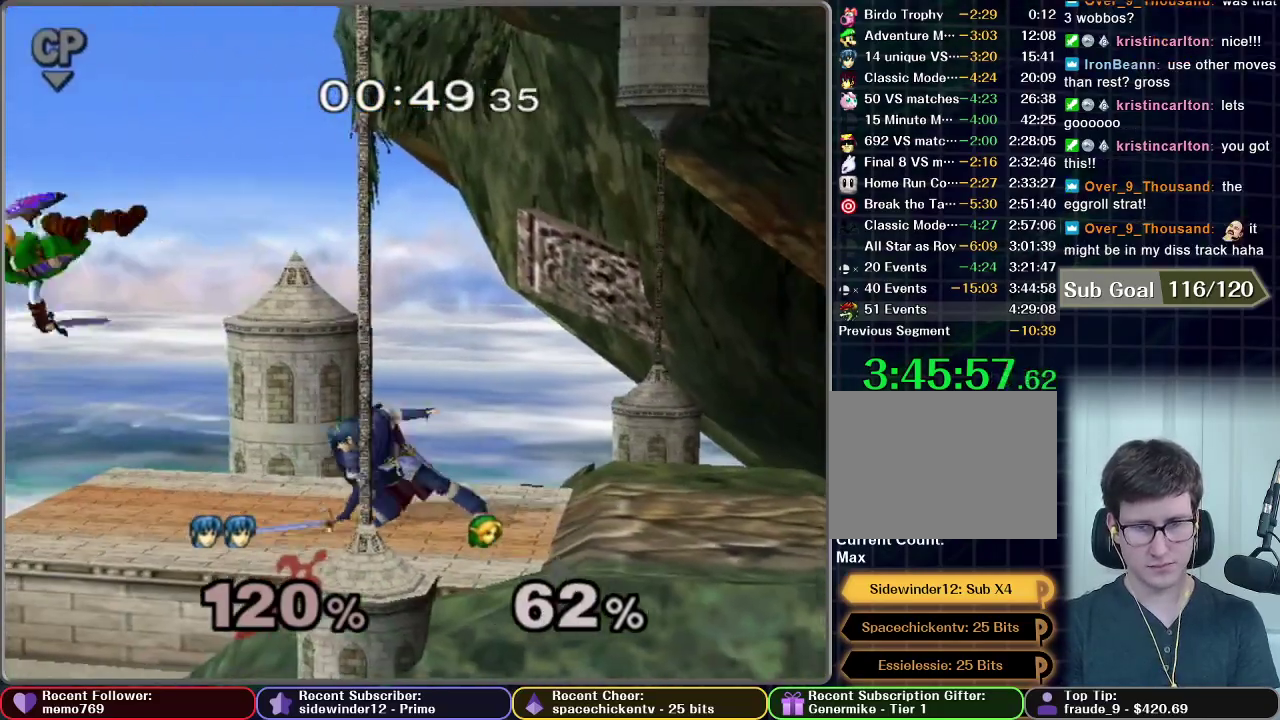
{"buttons": [], "left_stick": "left", "right_stick": "center", "events": [[101, "left_stick", "left"]]}
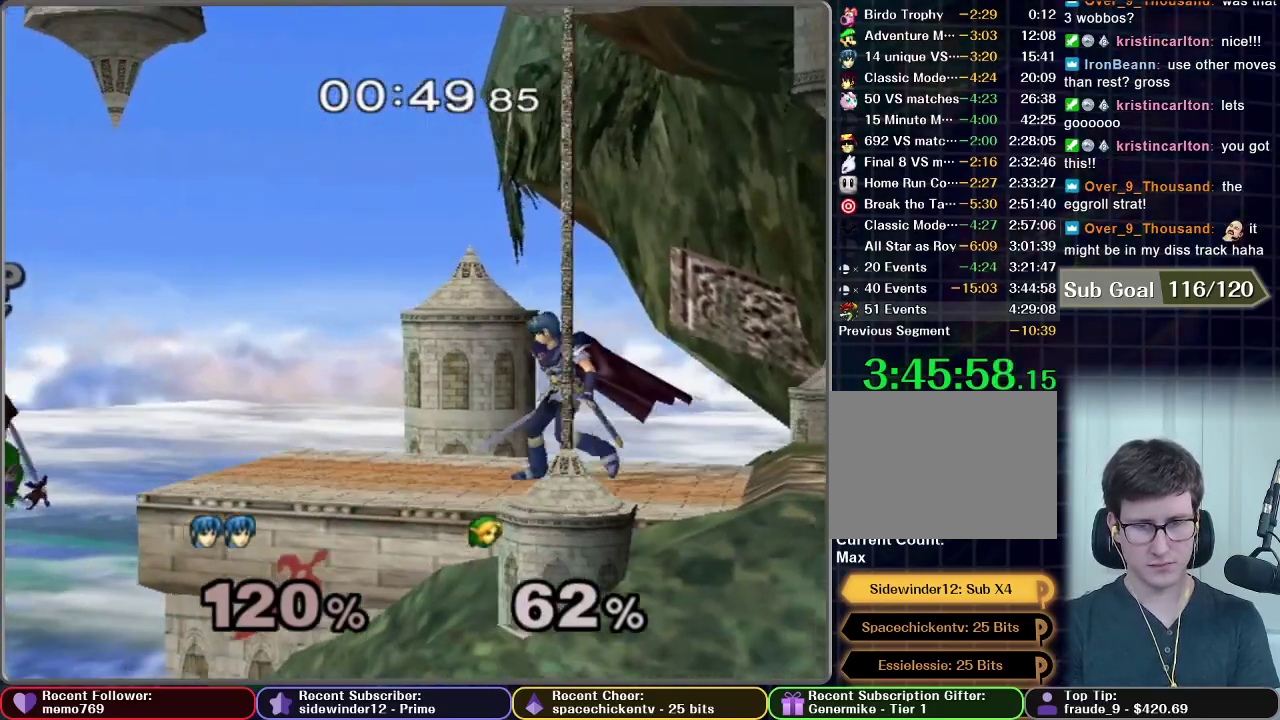
{"buttons": [], "left_stick": "left", "right_stick": "center", "events": [[83, "left_stick", "center"], [133, "left_stick", "left"], [200, "A", "down"], [500, "A", "up"]]}
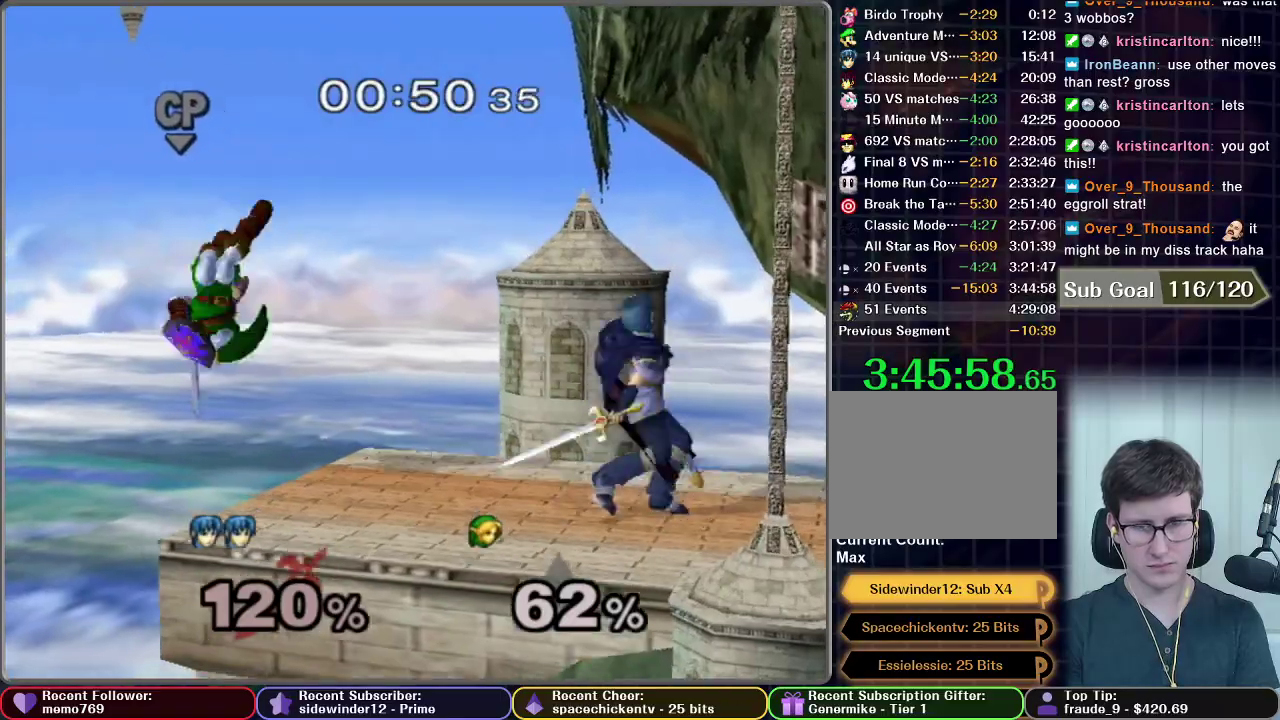
{"buttons": [], "left_stick": "center", "right_stick": "center", "events": [[51, "left_stick", "center"]]}
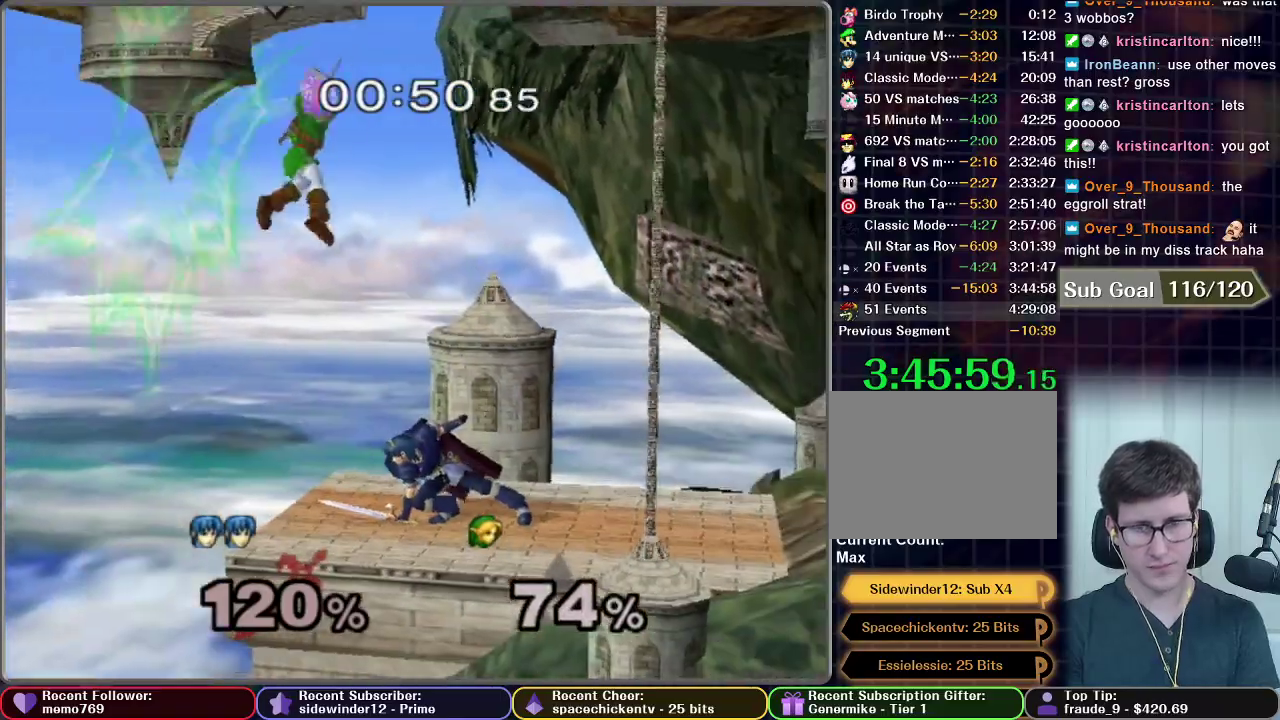
{"buttons": [], "left_stick": "down", "right_stick": "center", "events": [[200, "left_stick", "left"], [267, "left_stick", "center"], [484, "left_stick", "down"]]}
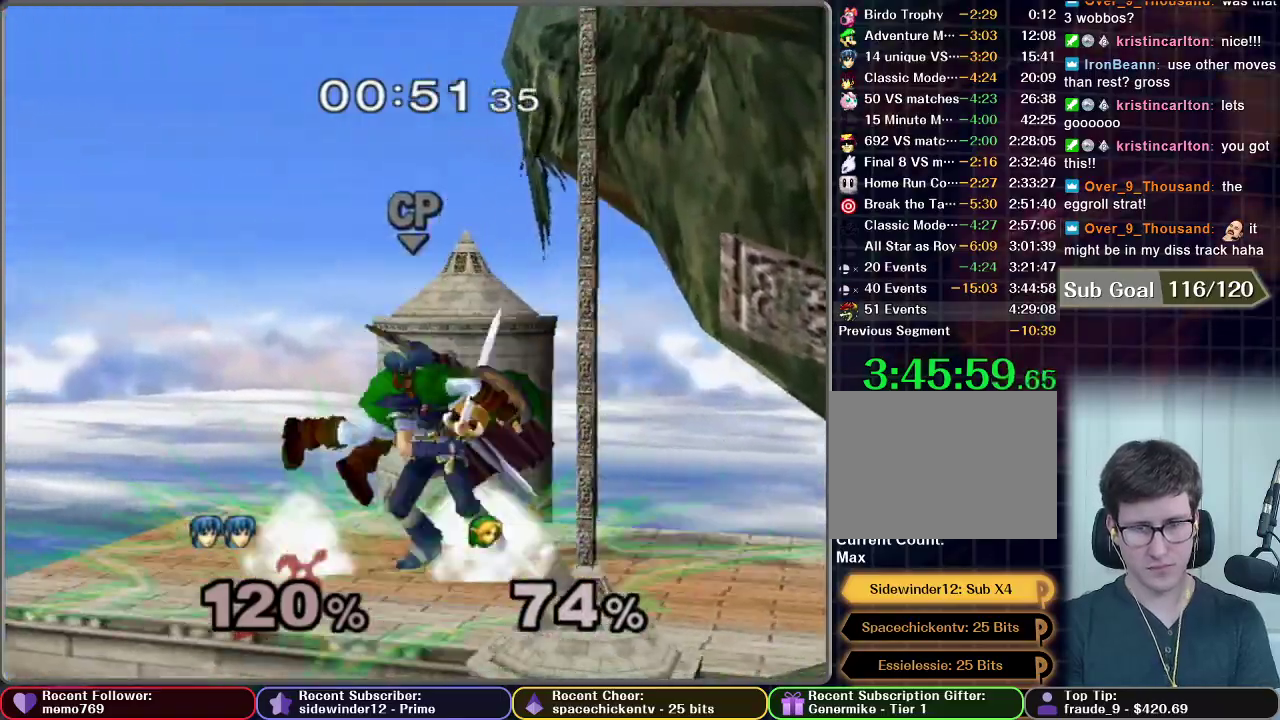
{"buttons": [], "left_stick": "center", "right_stick": "center", "events": [[234, "left_stick", "center"]]}
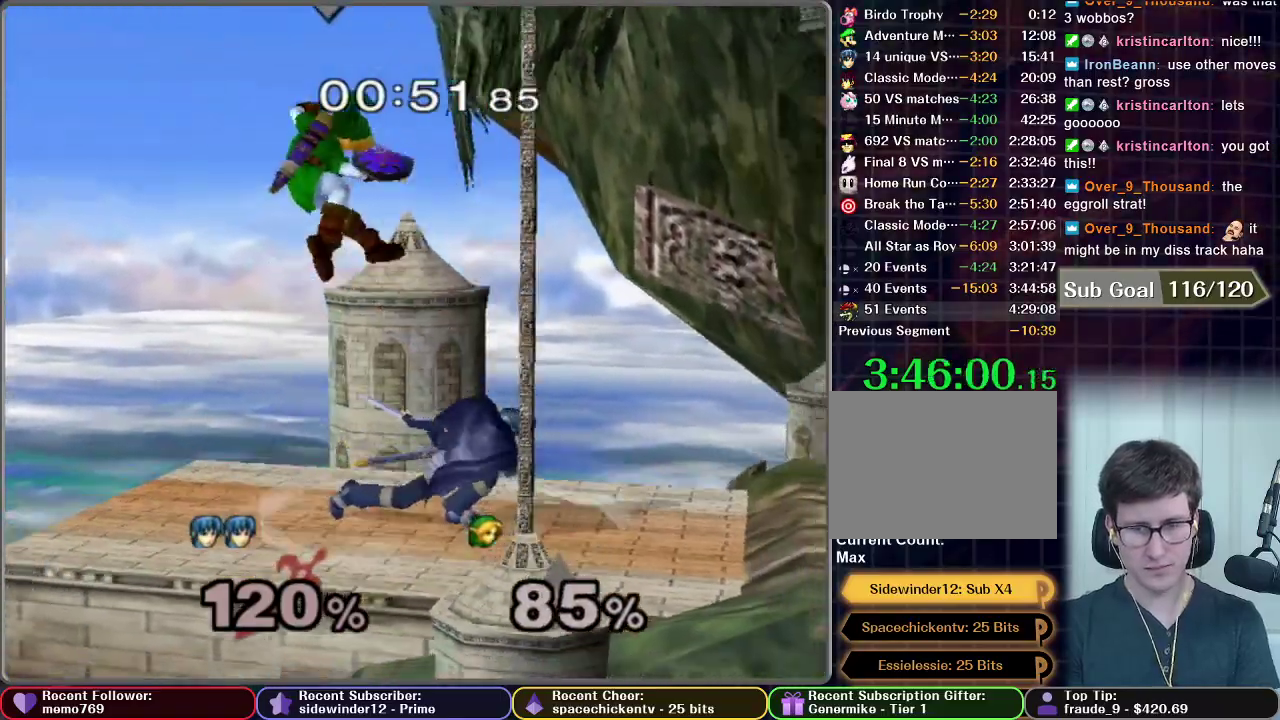
{"buttons": [], "left_stick": "center", "right_stick": "center", "events": [[384, "left_stick", "left"], [484, "left_stick", "center"]]}
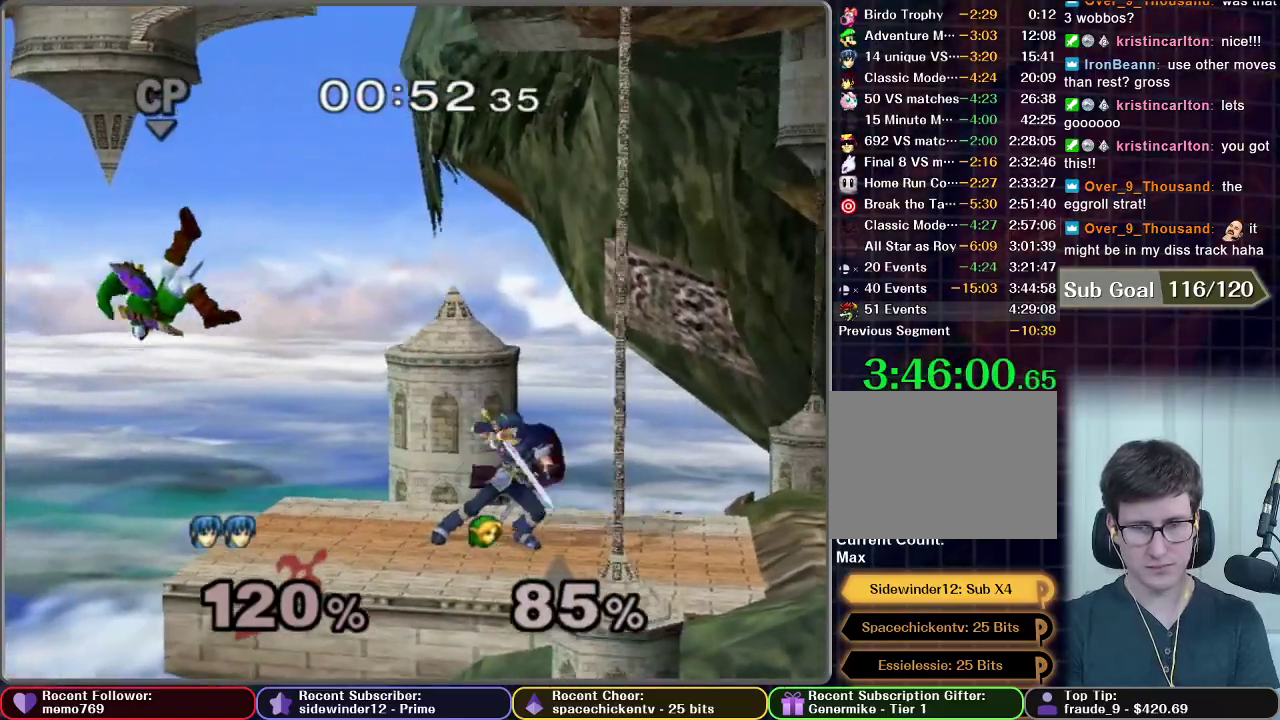
{"buttons": ["A"], "left_stick": "center", "right_stick": "center", "events": [[134, "left_stick", "left"], [151, "A", "down"], [351, "left_stick", "center"]]}
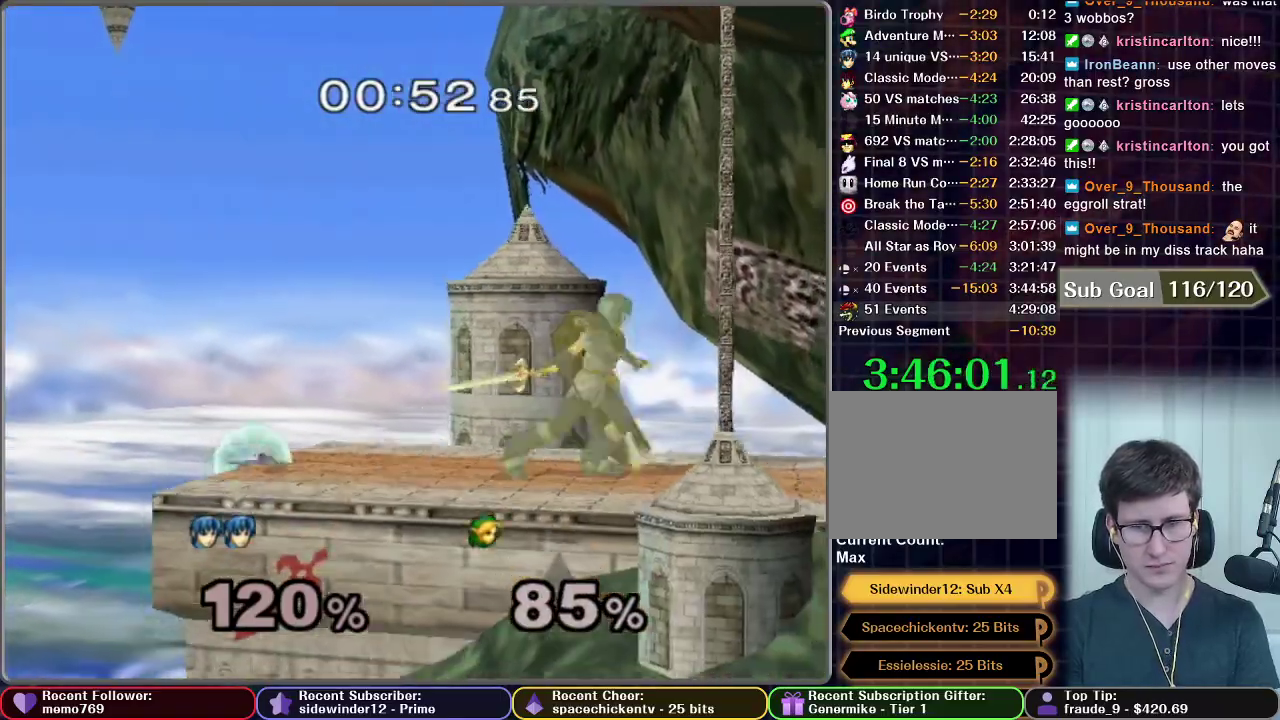
{"buttons": [], "left_stick": "center", "right_stick": "center", "events": [[350, "A", "up"]]}
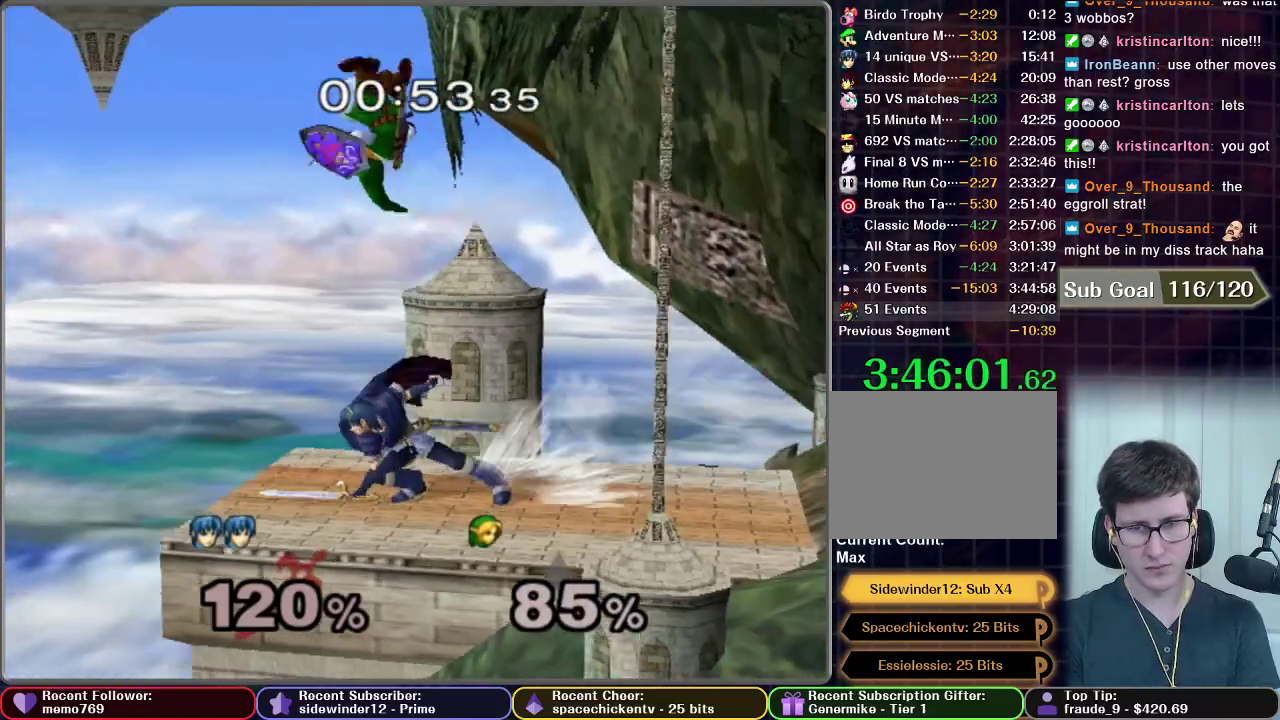
{"buttons": [], "left_stick": "center", "right_stick": "center", "events": []}
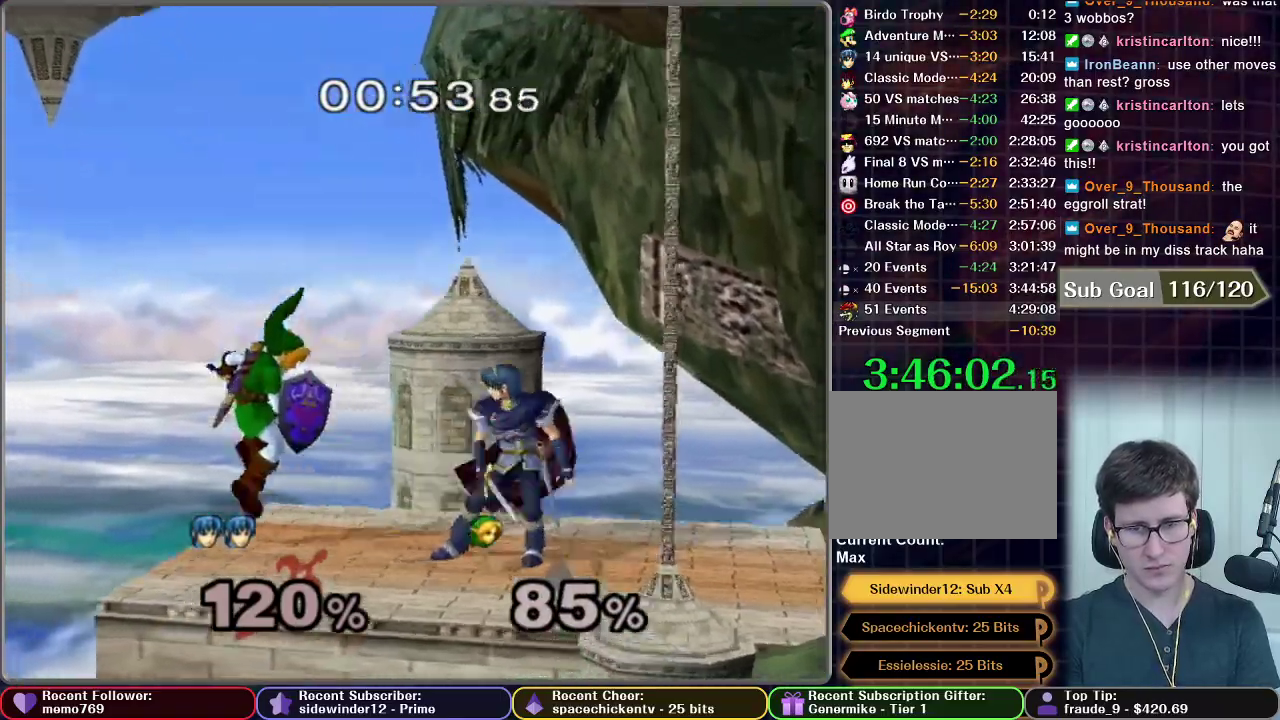
{"buttons": [], "left_stick": "down-left", "right_stick": "center", "events": [[33, "left_stick", "down"], [234, "A", "down"], [300, "A", "up"], [484, "left_stick", "down-left"]]}
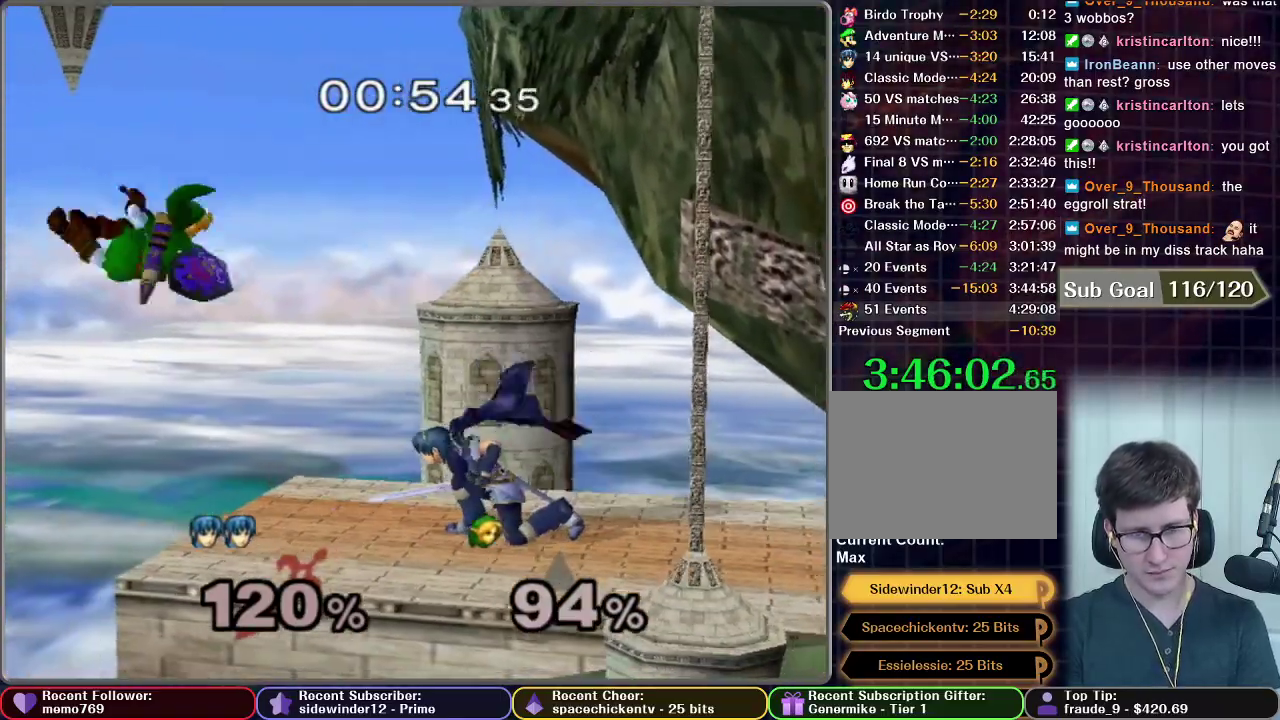
{"buttons": ["A"], "left_stick": "left", "right_stick": "center", "events": [[67, "left_stick", "left"], [301, "left_stick", "center"], [367, "A", "down"], [367, "left_stick", "left"]]}
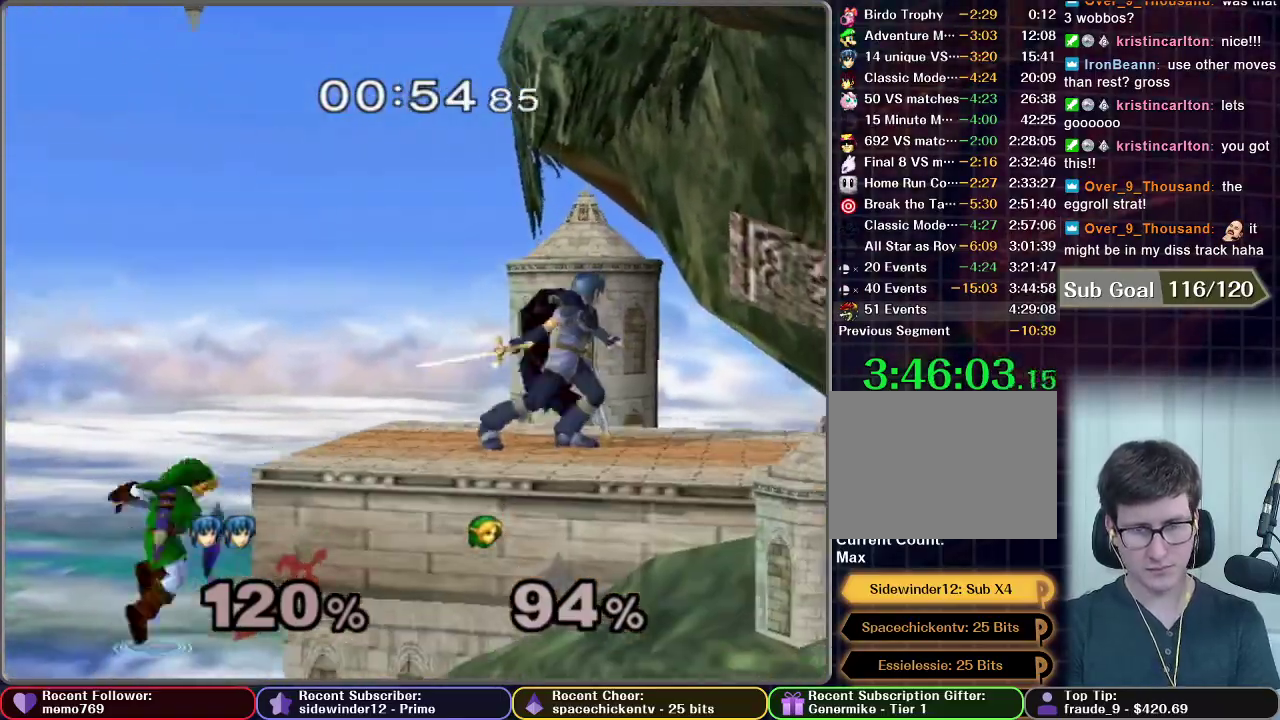
{"buttons": [], "left_stick": "center", "right_stick": "center", "events": [[50, "left_stick", "center"], [167, "A", "up"]]}
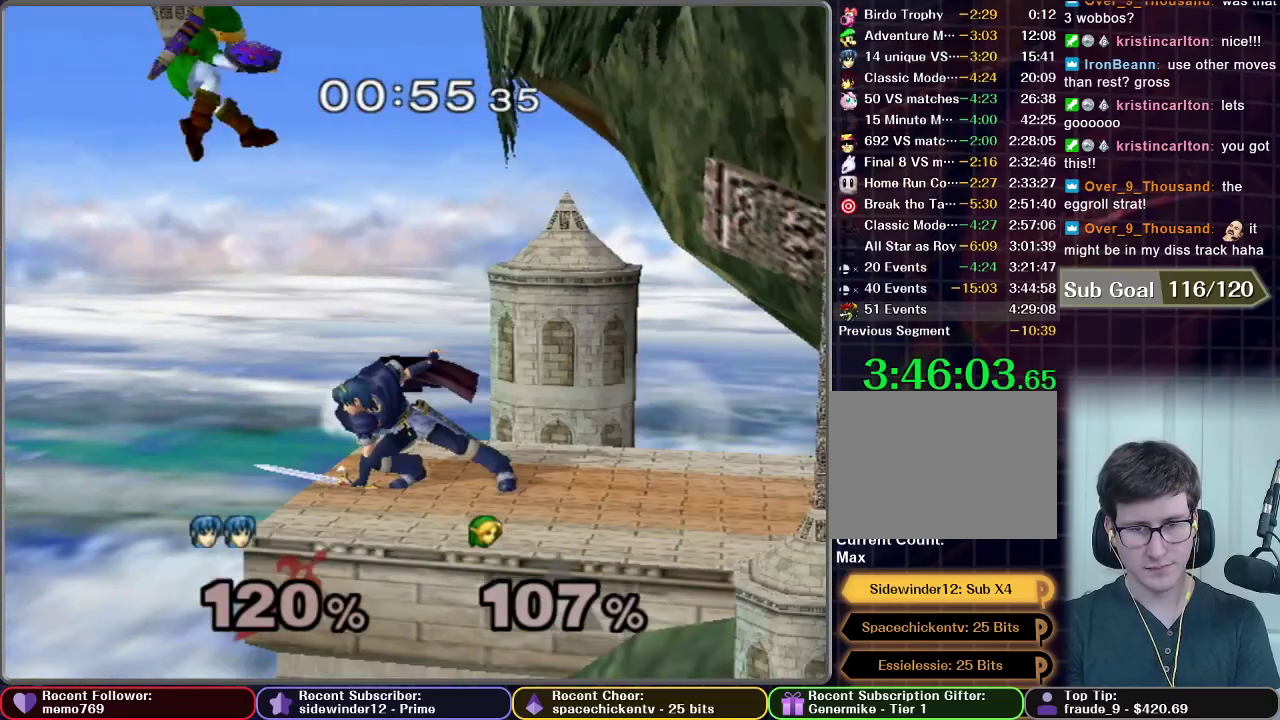
{"buttons": [], "left_stick": "center", "right_stick": "center", "events": []}
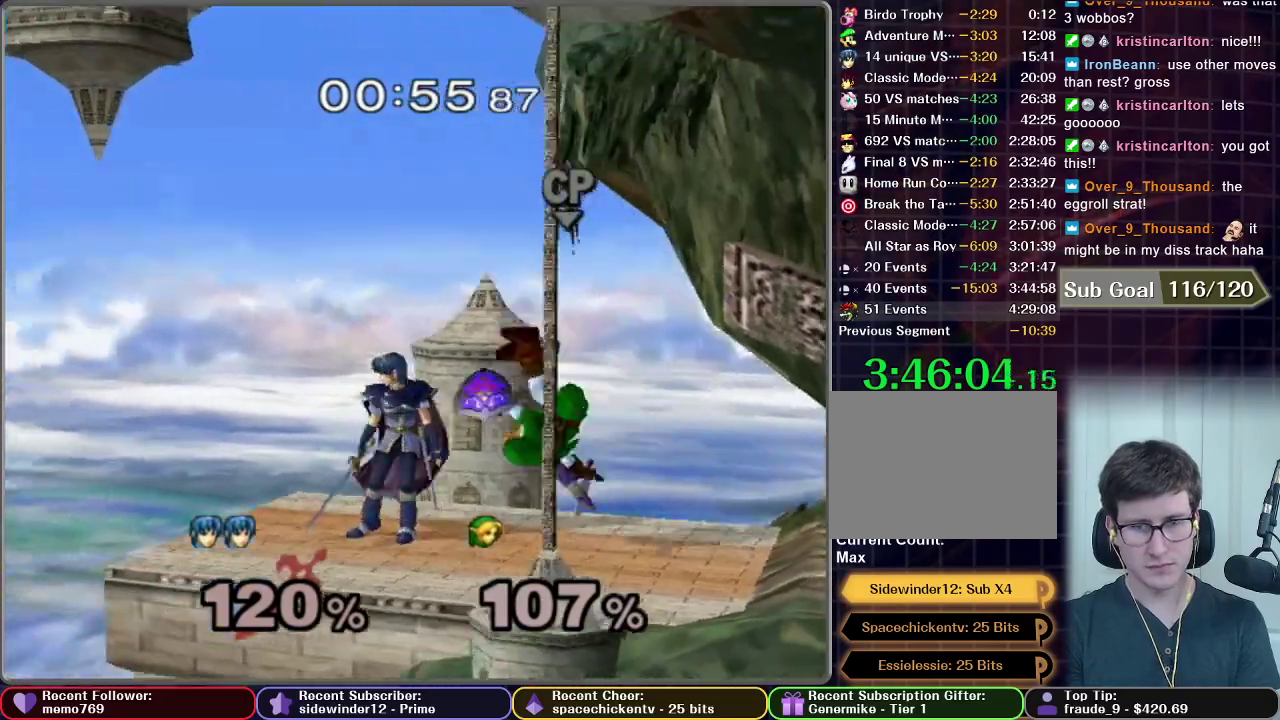
{"buttons": [], "left_stick": "center", "right_stick": "center", "events": [[50, "left_stick", "right"], [67, "A", "down"], [150, "A", "up"], [367, "left_stick", "center"]]}
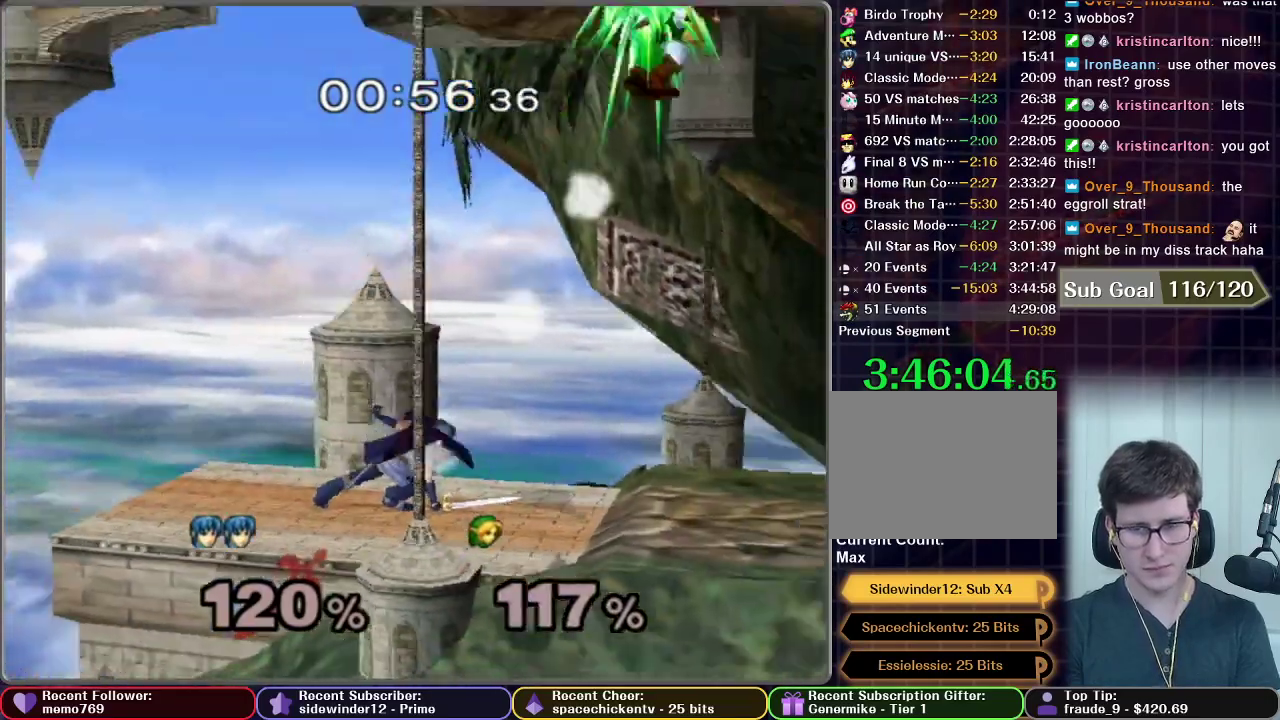
{"buttons": [], "left_stick": "center", "right_stick": "center", "events": []}
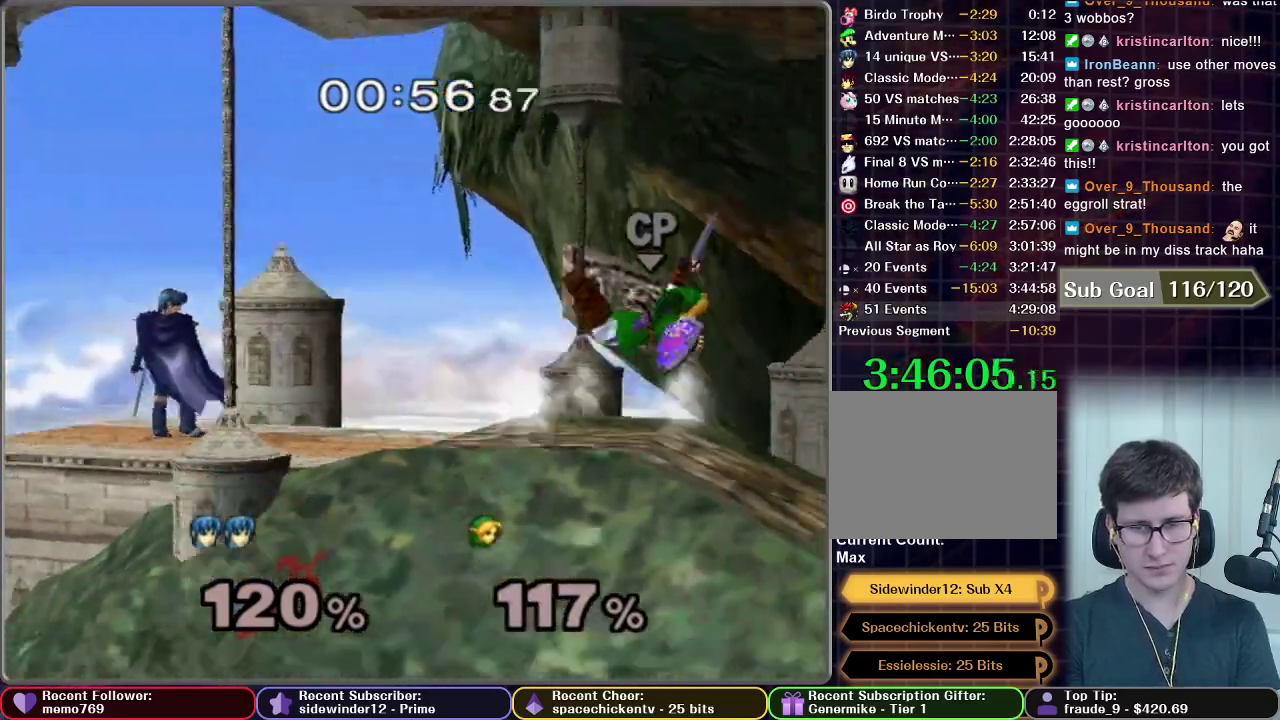
{"buttons": [], "left_stick": "center", "right_stick": "center", "events": [[200, "left_stick", "right"], [367, "left_stick", "center"]]}